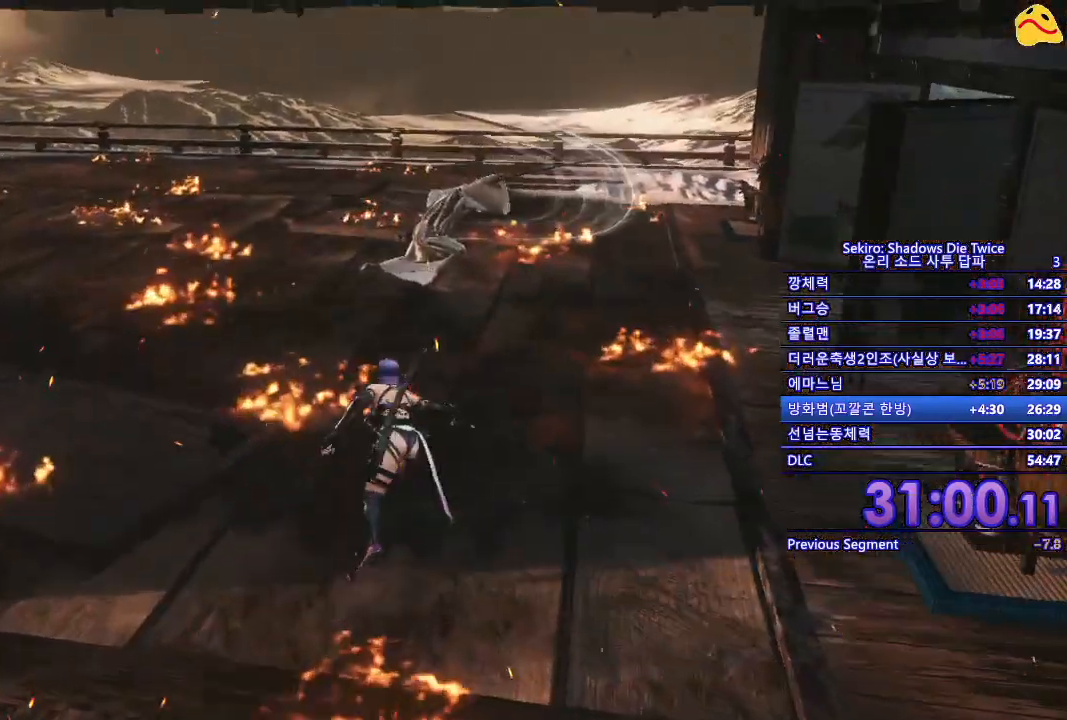
Gameplay with a controller (Xbox layout); each line is a JSON object with the inputs held at the frame after it (dt_ms = milliseconds from this image to that frame). "events" lists button and stick changes between this image and that frame as [ms after this image, input, new state], when the widget could be followed in between.
{"dt_ms": 500, "buttons": ["R3"], "left_stick": "center", "right_stick": "center", "events": [[50, "R1", "down"], [183, "B", "up"], [250, "R1", "up"], [283, "left_stick", "center"], [417, "R3", "down"]]}
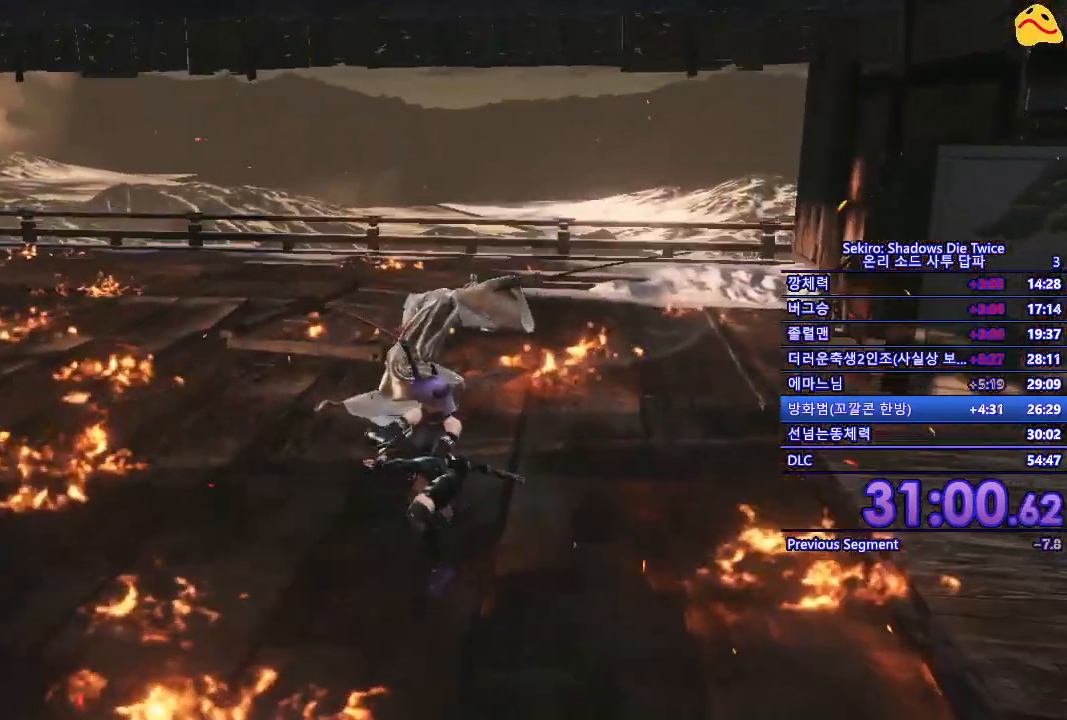
{"dt_ms": 500, "buttons": [], "left_stick": "center", "right_stick": "center", "events": [[50, "R3", "up"]]}
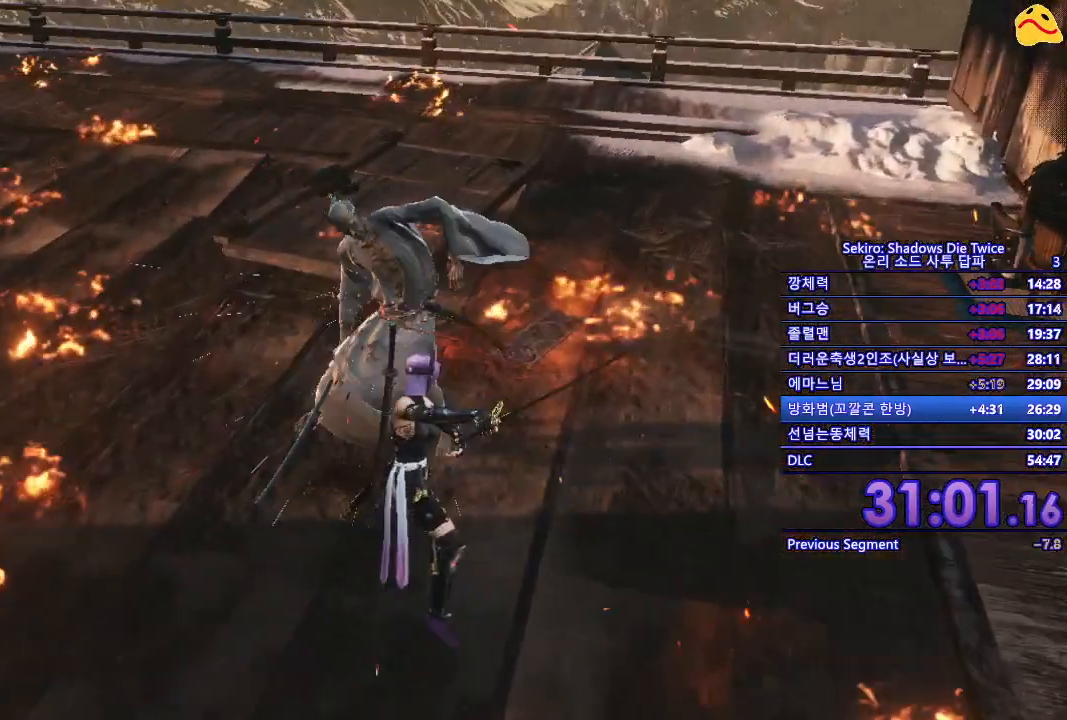
{"dt_ms": 500, "buttons": [], "left_stick": "down", "right_stick": "center", "events": [[50, "left_stick", "down"]]}
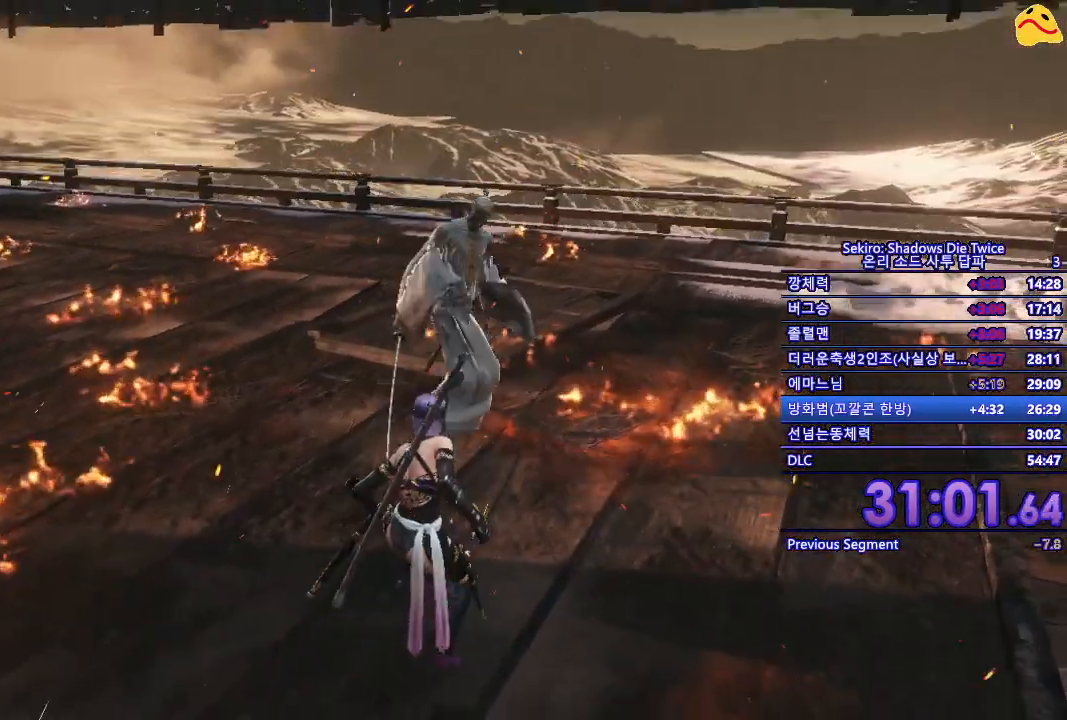
{"dt_ms": 500, "buttons": [], "left_stick": "up-left", "right_stick": "center", "events": [[33, "left_stick", "down-left"], [367, "left_stick", "up-left"]]}
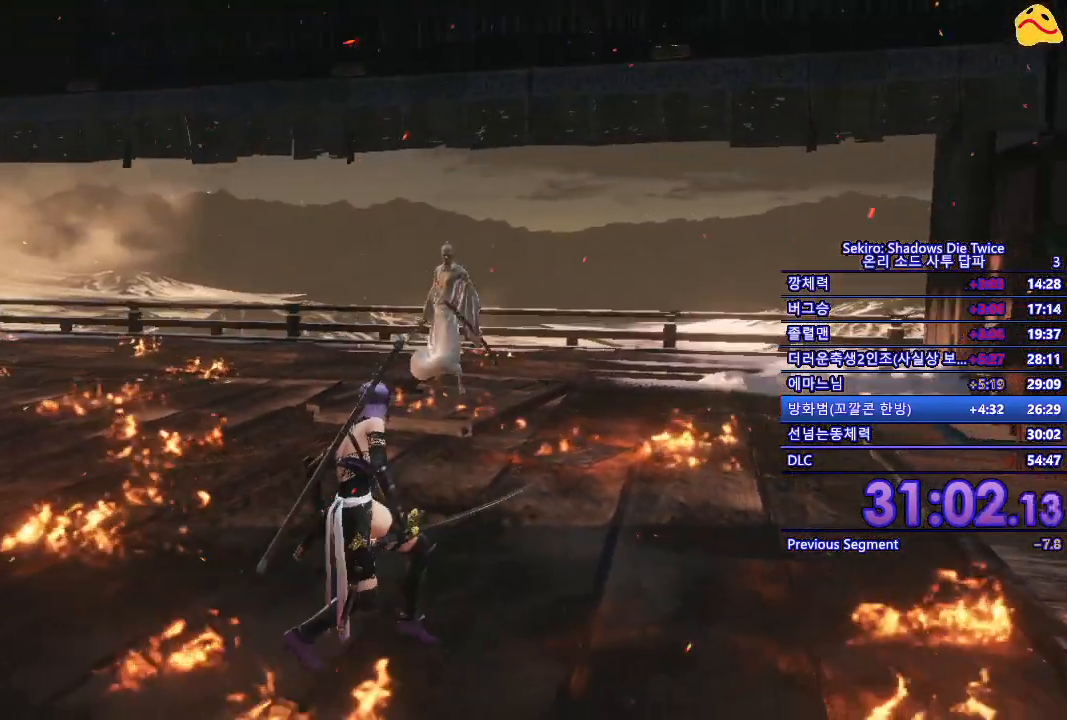
{"dt_ms": 500, "buttons": [], "left_stick": "left", "right_stick": "center", "events": [[267, "left_stick", "left"]]}
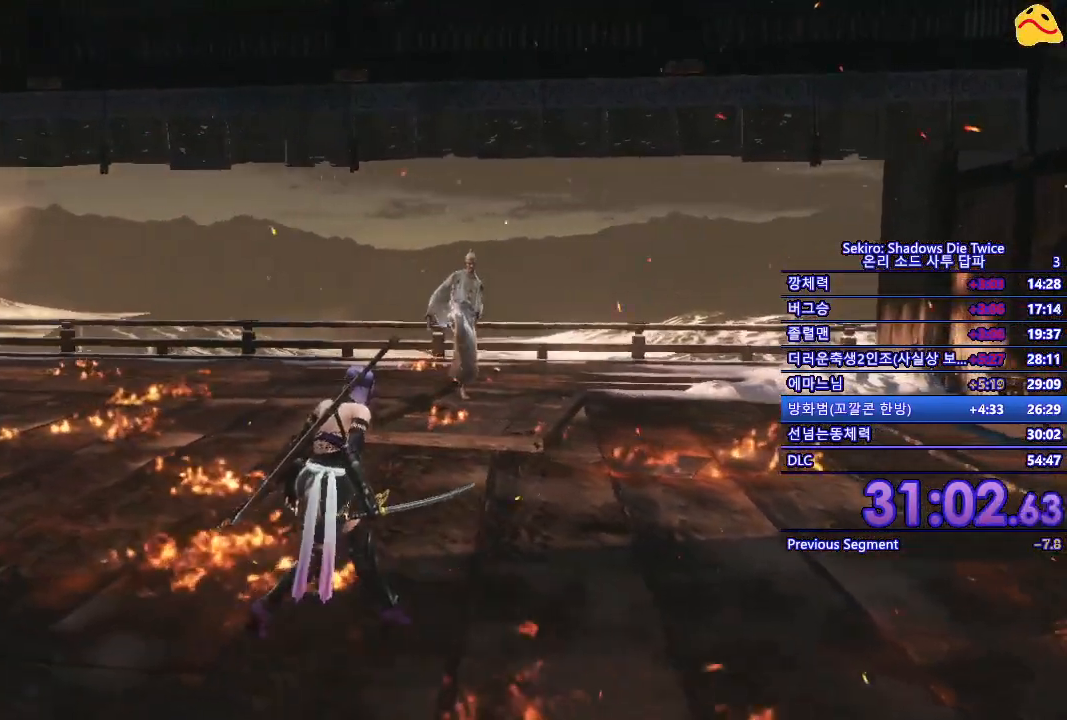
{"dt_ms": 500, "buttons": ["B"], "left_stick": "left", "right_stick": "center", "events": [[117, "B", "down"]]}
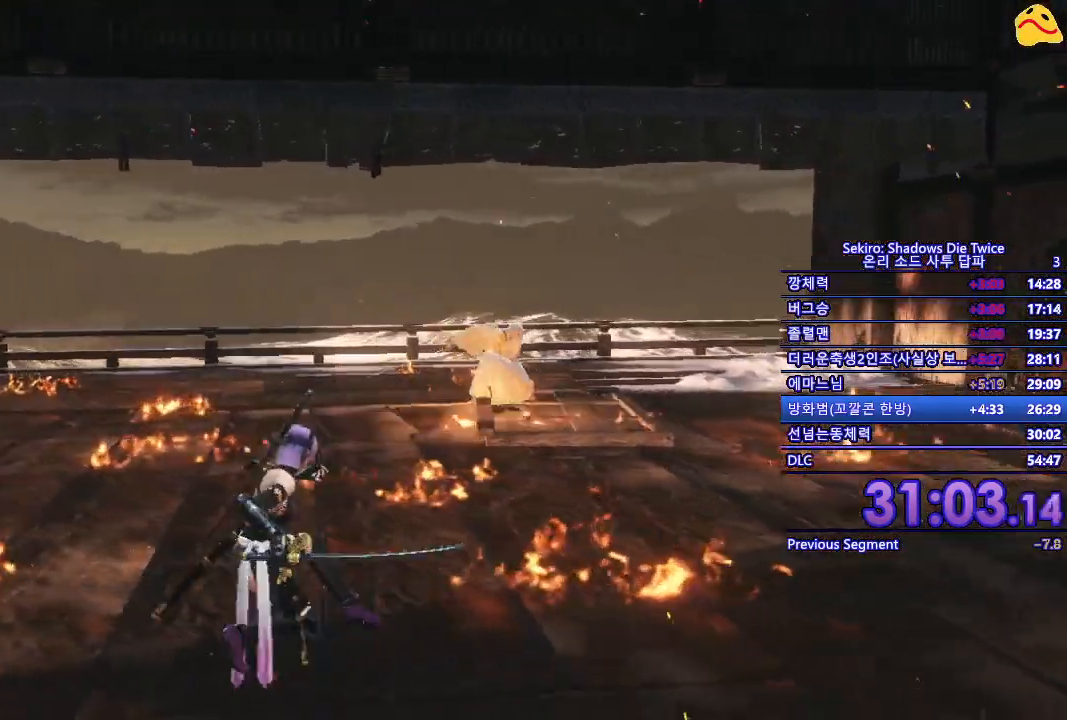
{"dt_ms": 500, "buttons": ["B"], "left_stick": "left", "right_stick": "center", "events": []}
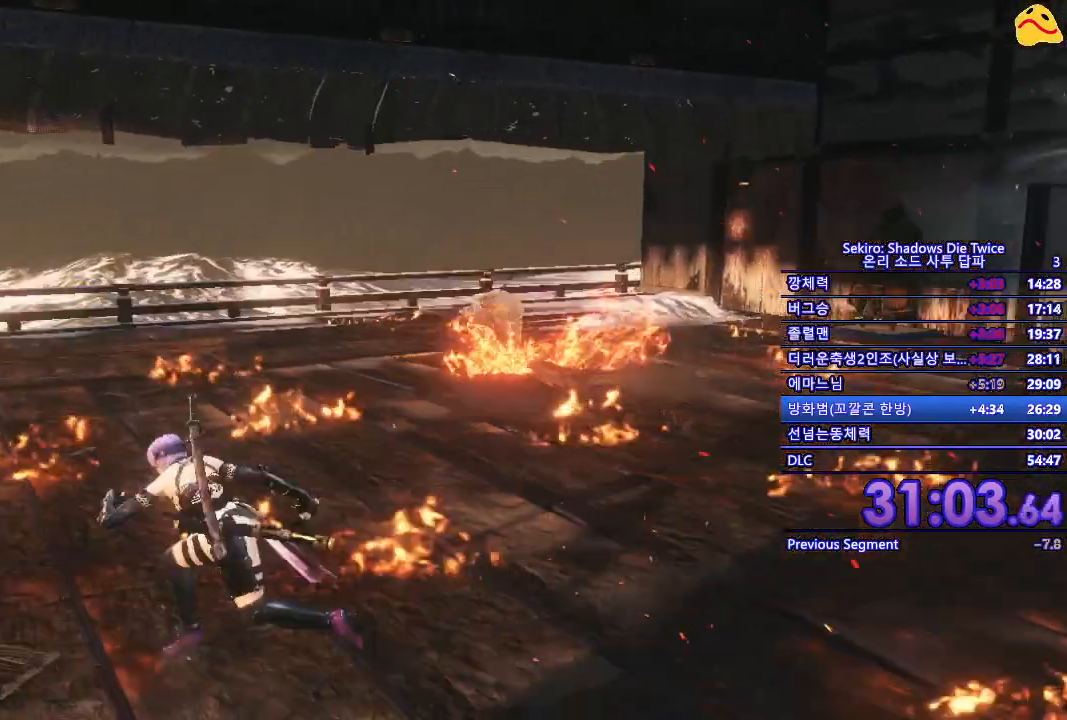
{"dt_ms": 500, "buttons": ["A", "B"], "left_stick": "left", "right_stick": "center", "events": [[417, "A", "down"]]}
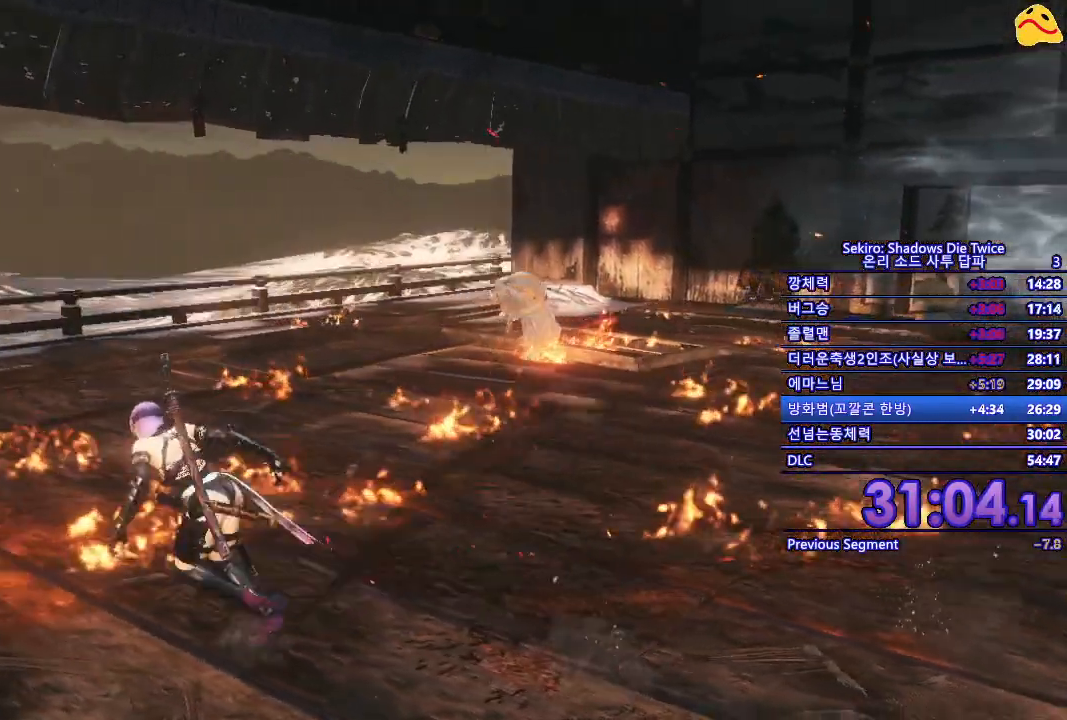
{"dt_ms": 500, "buttons": [], "left_stick": "left", "right_stick": "center", "events": [[83, "A", "up"], [167, "B", "up"]]}
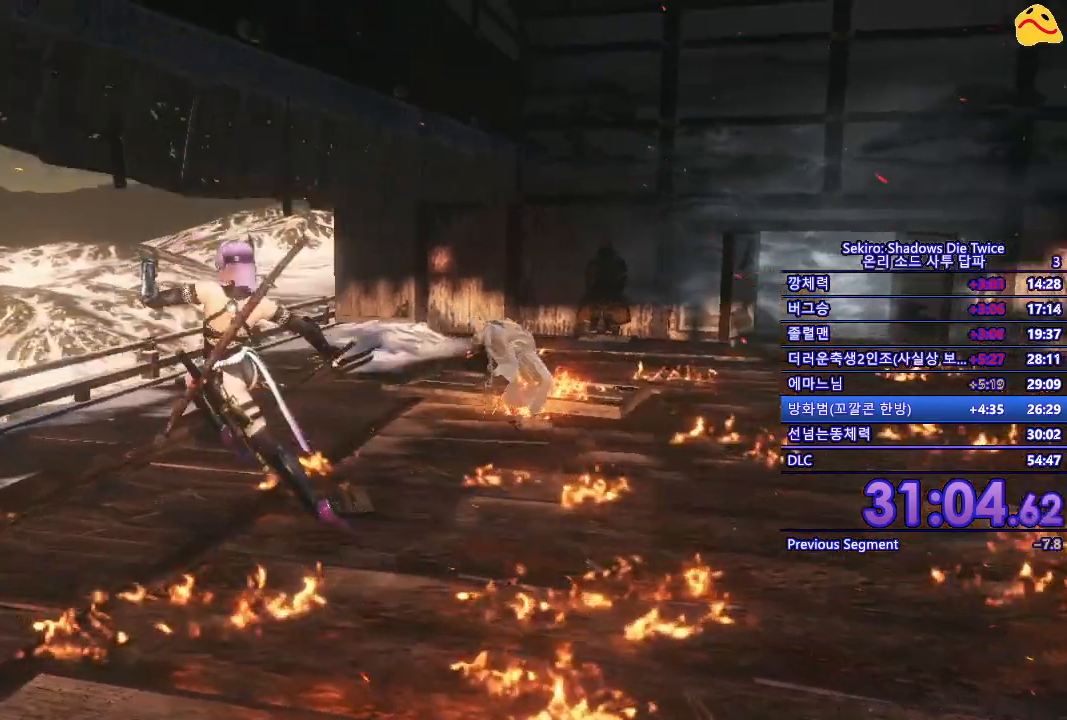
{"dt_ms": 500, "buttons": [], "left_stick": "up", "right_stick": "center", "events": [[350, "left_stick", "up-left"], [500, "left_stick", "up"]]}
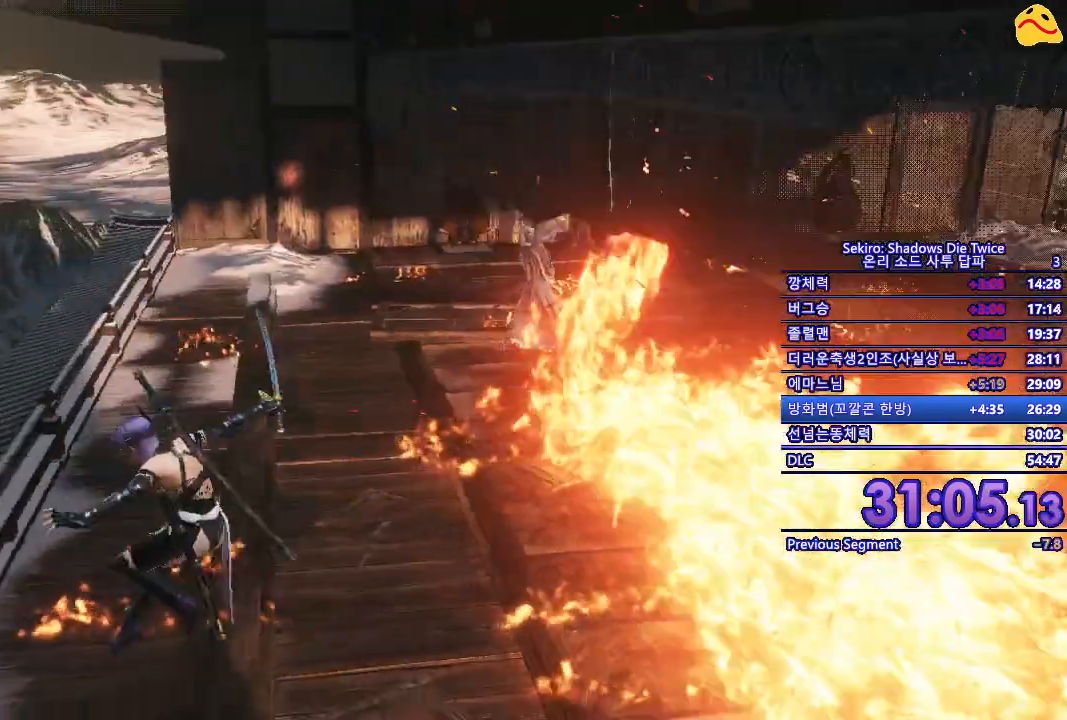
{"dt_ms": 500, "buttons": ["B"], "left_stick": "up", "right_stick": "center", "events": [[50, "B", "down"]]}
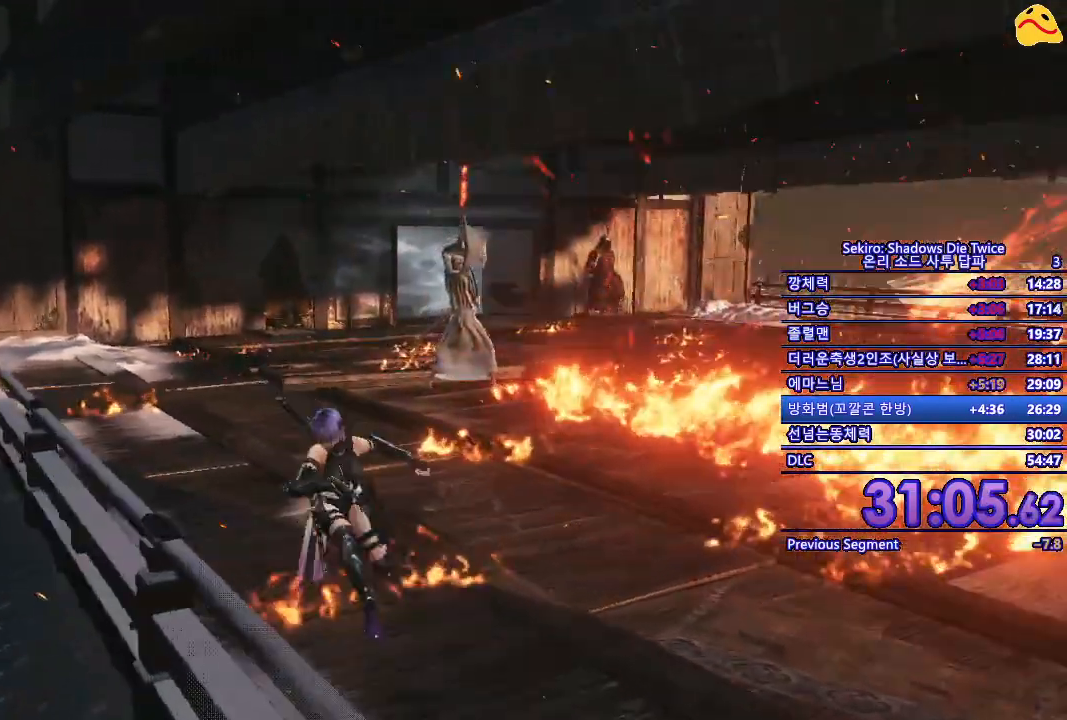
{"dt_ms": 500, "buttons": [], "left_stick": "up", "right_stick": "center", "events": [[283, "R1", "down"], [467, "B", "up"], [483, "R1", "up"]]}
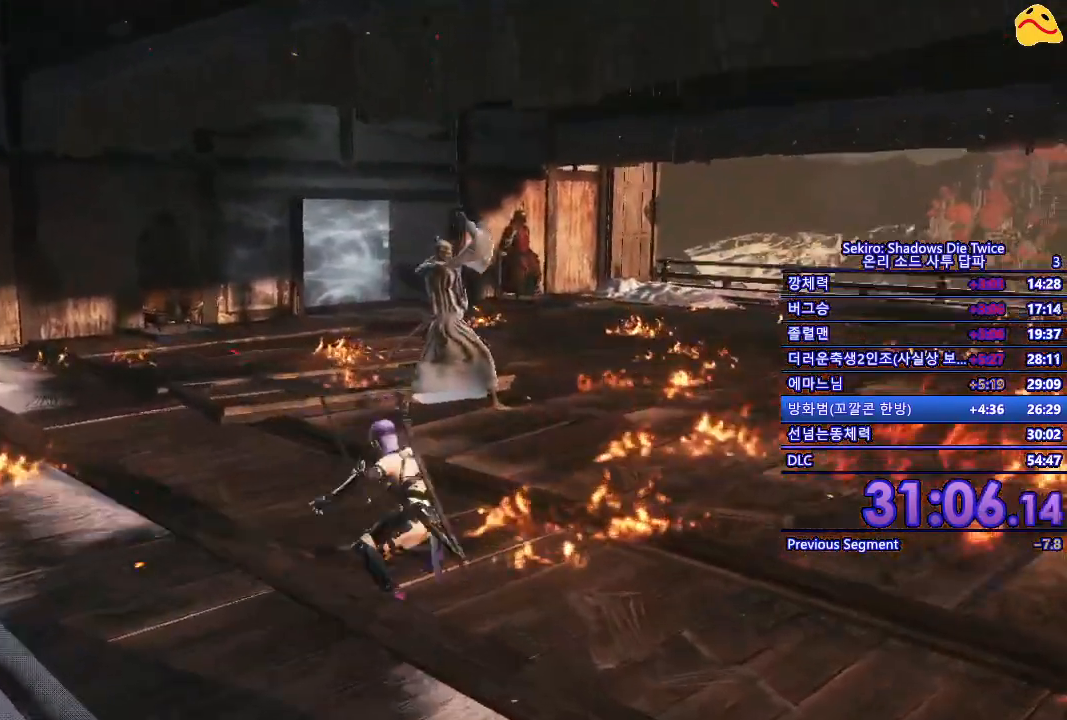
{"dt_ms": 500, "buttons": [], "left_stick": "center", "right_stick": "center", "events": [[50, "left_stick", "center"]]}
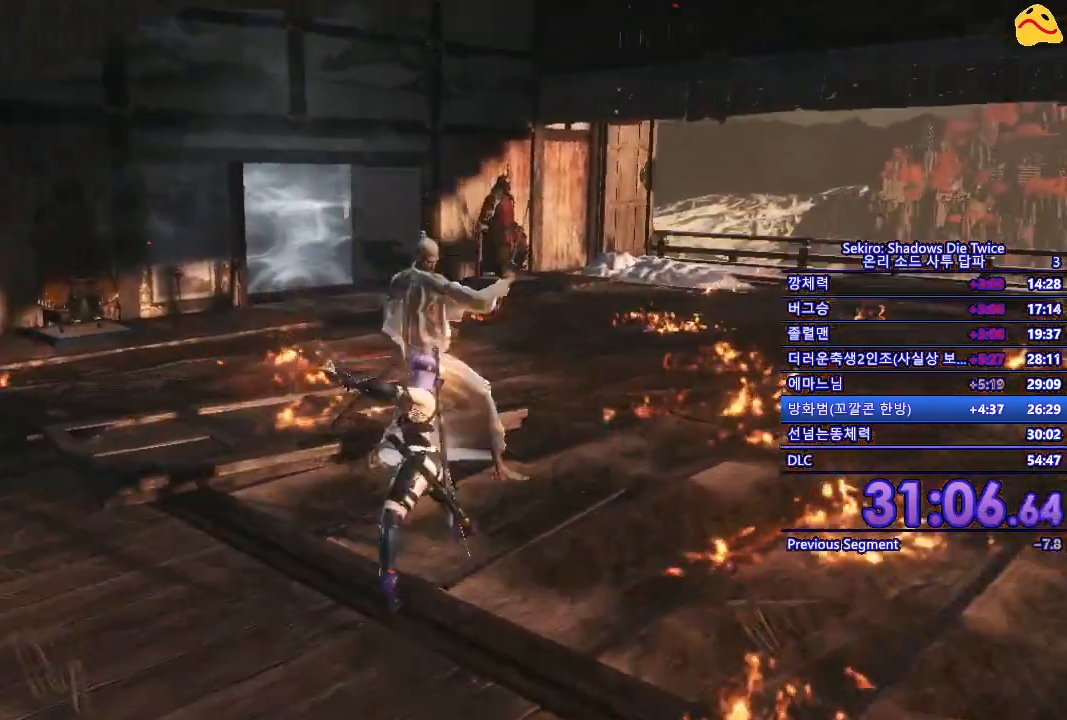
{"dt_ms": 500, "buttons": [], "left_stick": "center", "right_stick": "center", "events": [[83, "R1", "down"], [200, "R1", "up"]]}
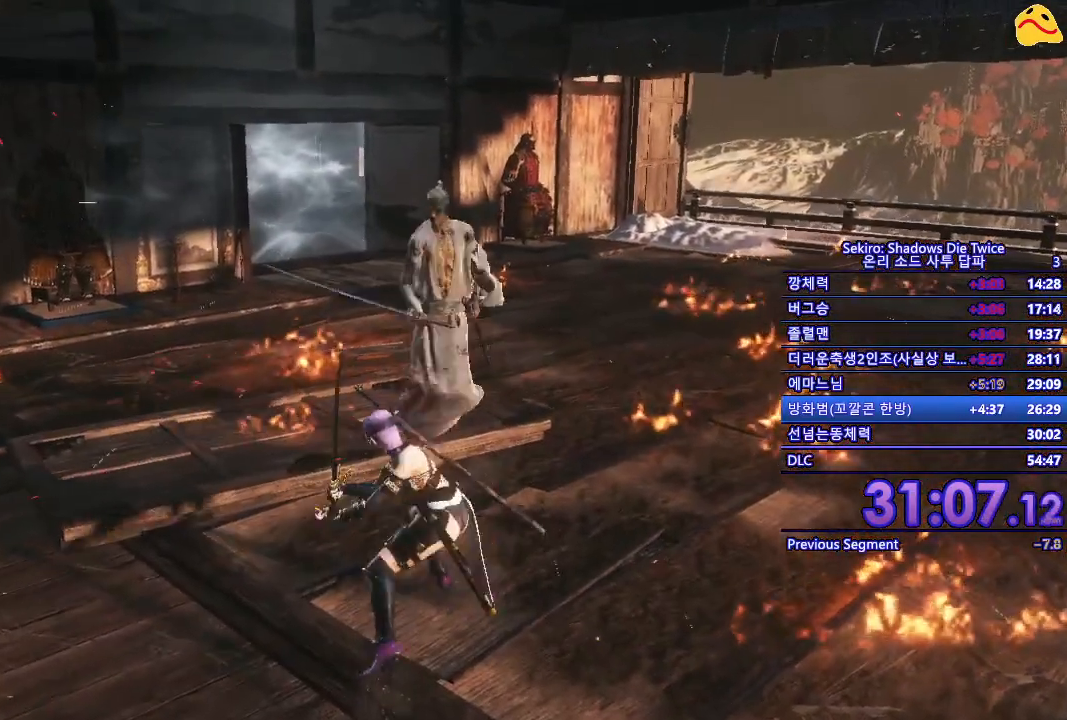
{"dt_ms": 500, "buttons": [], "left_stick": "center", "right_stick": "center", "events": []}
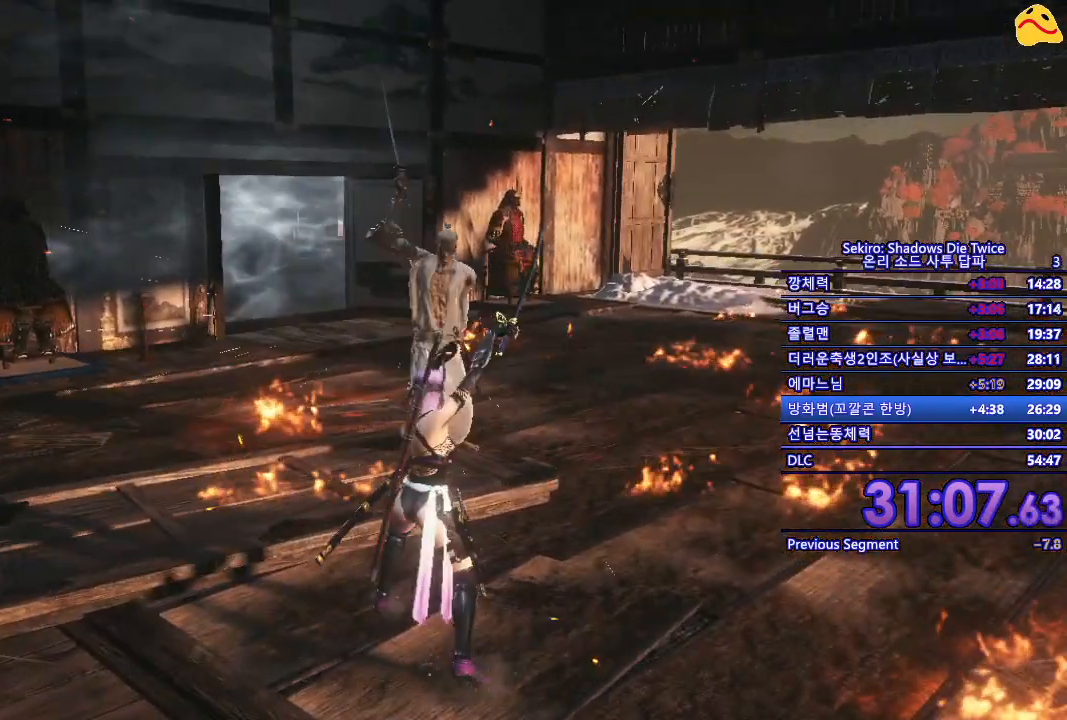
{"dt_ms": 1000, "buttons": [], "left_stick": "center", "right_stick": "center"}
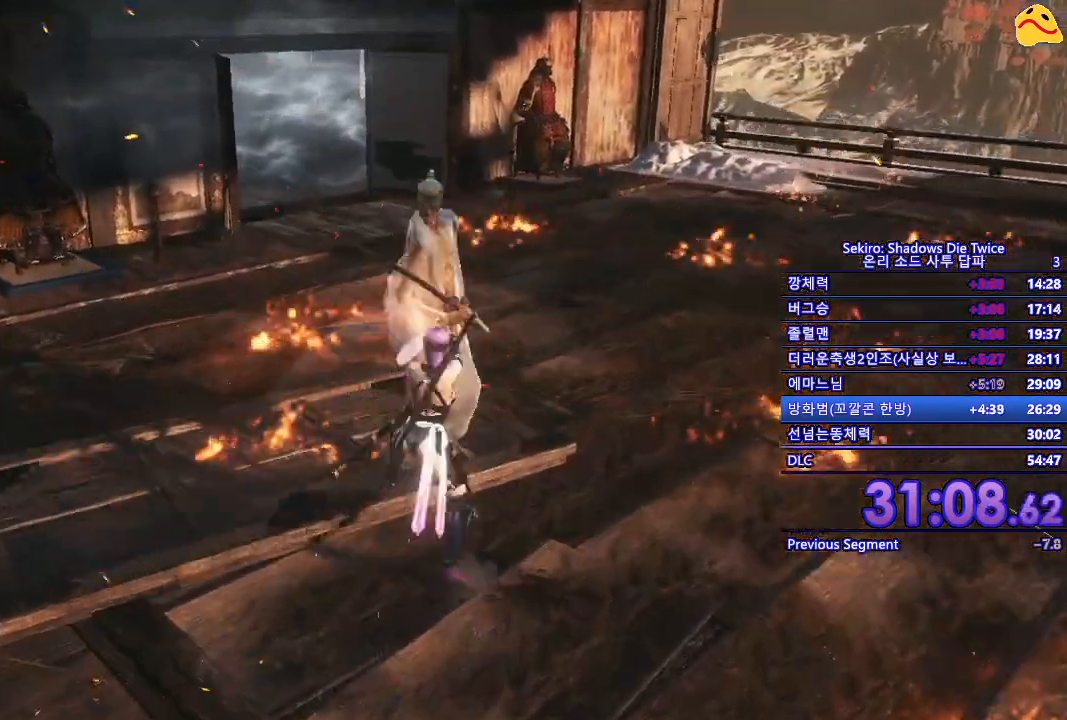
{"dt_ms": 500, "buttons": [], "left_stick": "center", "right_stick": "center", "events": []}
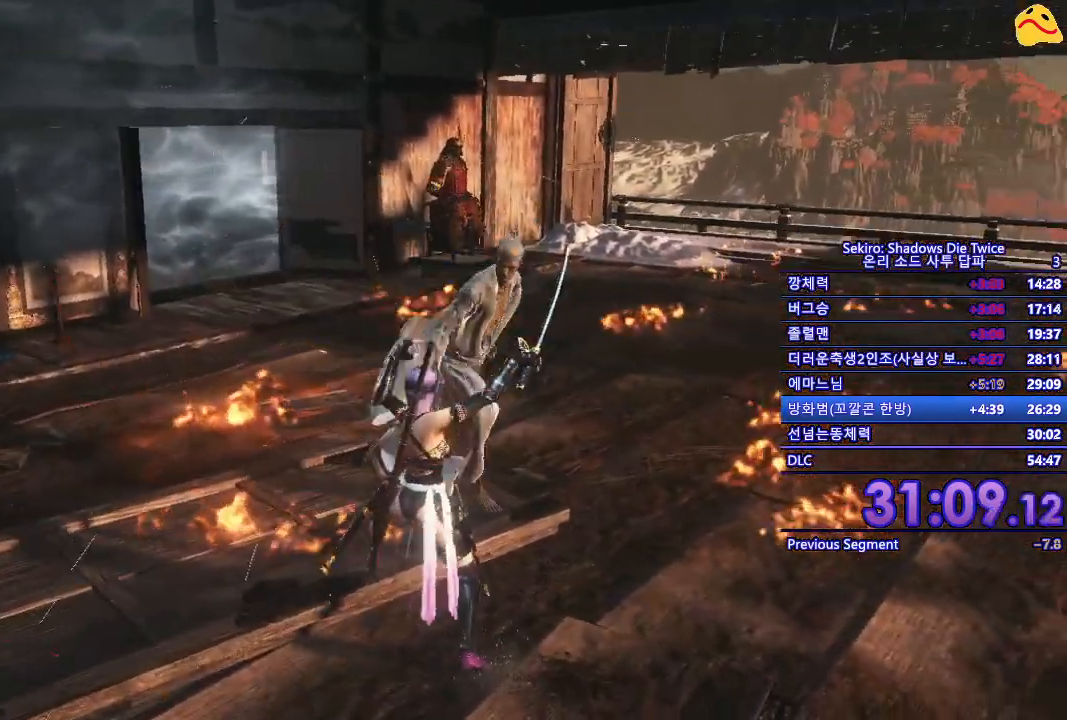
{"dt_ms": 500, "buttons": [], "left_stick": "down", "right_stick": "center", "events": [[50, "L1", "down"], [133, "L2", "down"], [183, "L1", "up"], [183, "L2", "up"], [317, "left_stick", "down"]]}
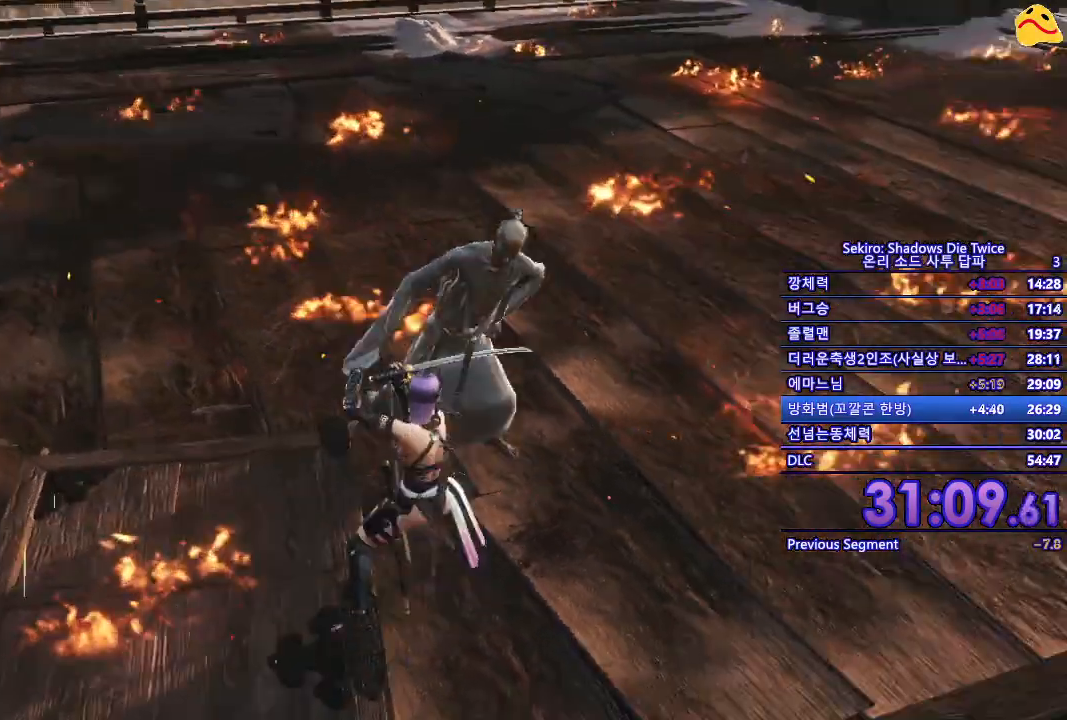
{"dt_ms": 500, "buttons": [], "left_stick": "center", "right_stick": "center", "events": [[433, "left_stick", "center"]]}
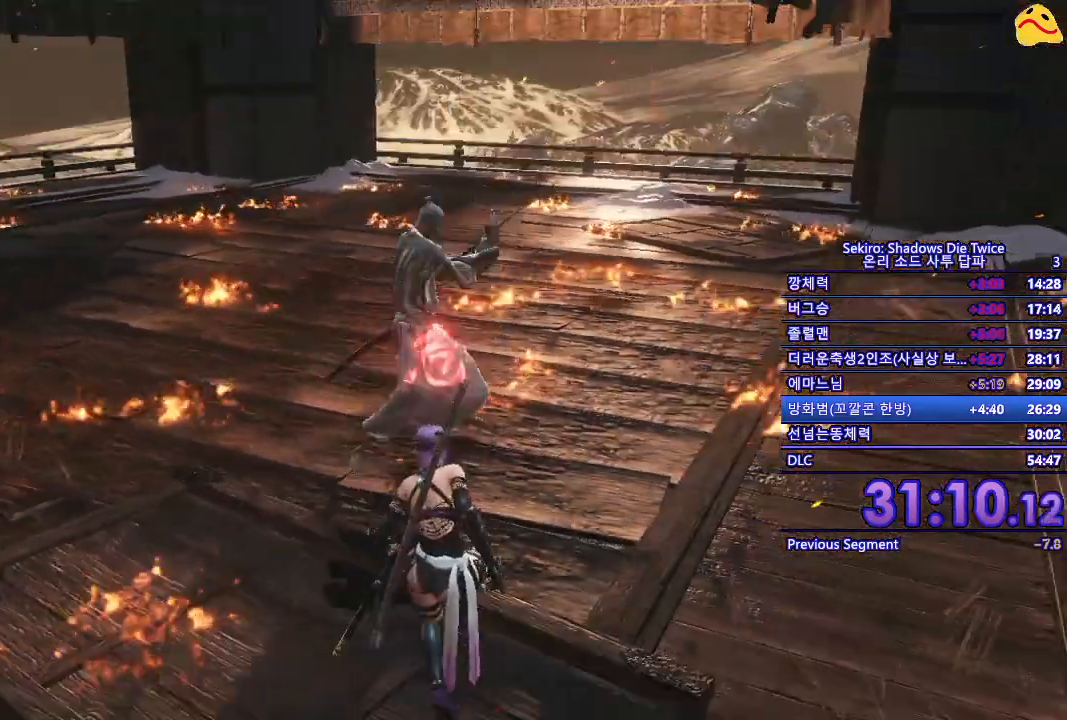
{"dt_ms": 500, "buttons": ["R1"], "left_stick": "center", "right_stick": "center", "events": [[83, "B", "down"], [283, "B", "up"], [367, "R1", "down"]]}
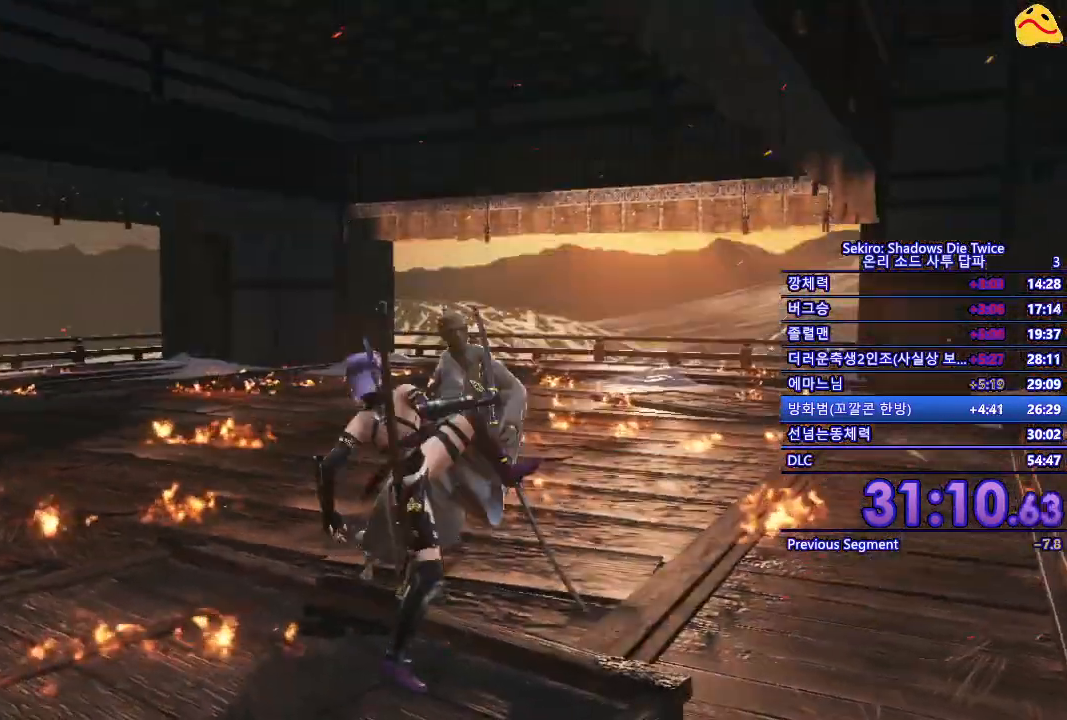
{"dt_ms": 500, "buttons": [], "left_stick": "center", "right_stick": "center", "events": [[33, "R1", "up"], [133, "R1", "down"], [233, "R1", "up"], [317, "R1", "down"], [433, "R1", "up"]]}
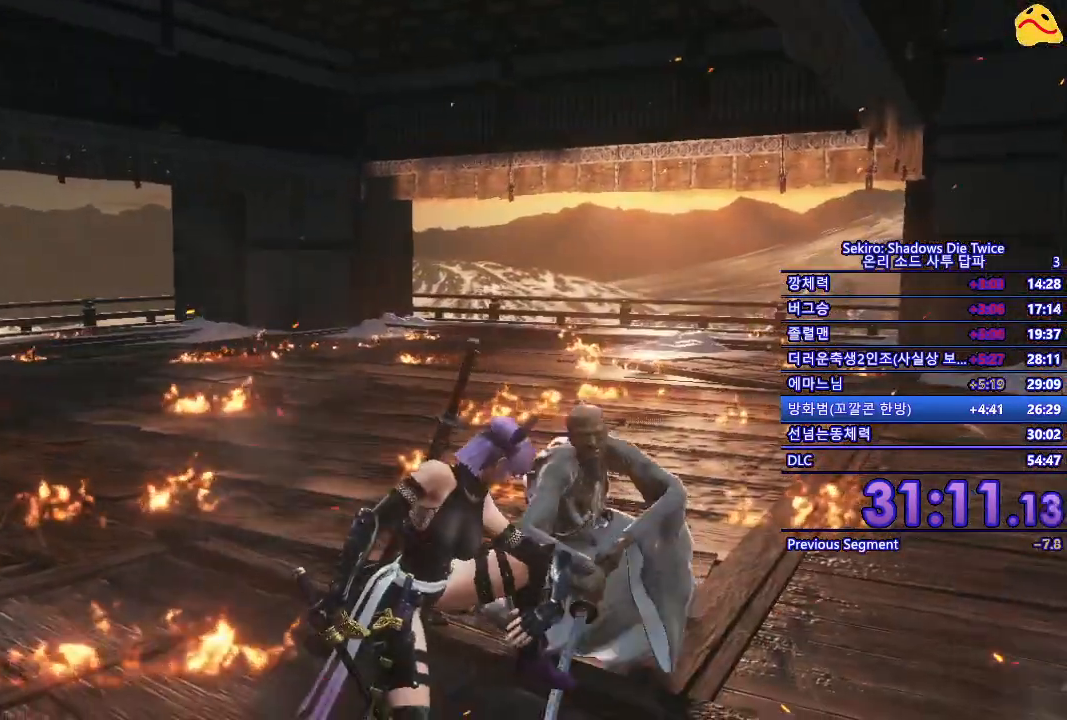
{"dt_ms": 500, "buttons": [], "left_stick": "center", "right_stick": "center", "events": [[17, "R1", "down"], [117, "R1", "up"]]}
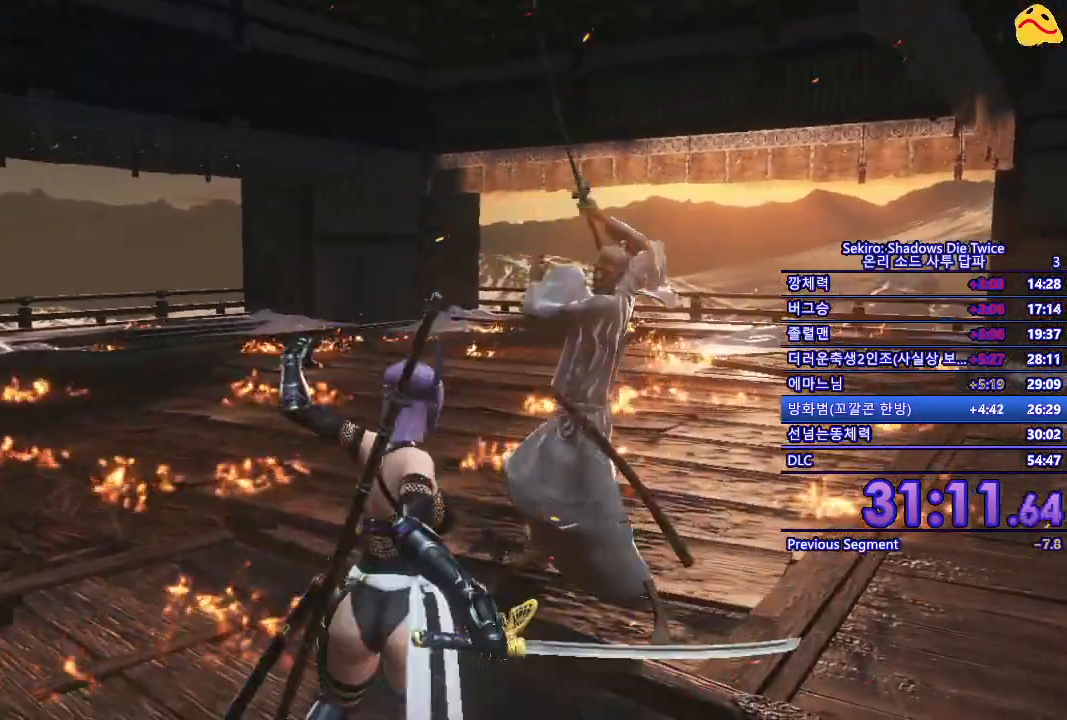
{"dt_ms": 500, "buttons": [], "left_stick": "center", "right_stick": "center", "events": [[150, "R1", "down"], [300, "R1", "up"]]}
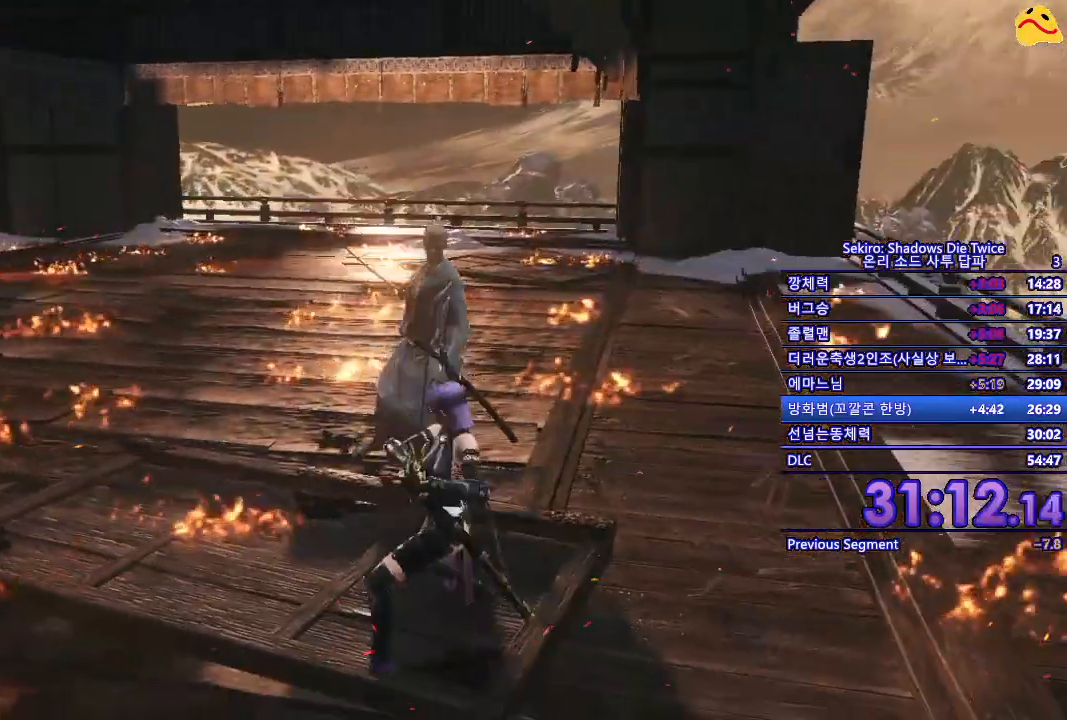
{"dt_ms": 500, "buttons": [], "left_stick": "center", "right_stick": "center", "events": [[317, "R1", "down"], [483, "R1", "up"]]}
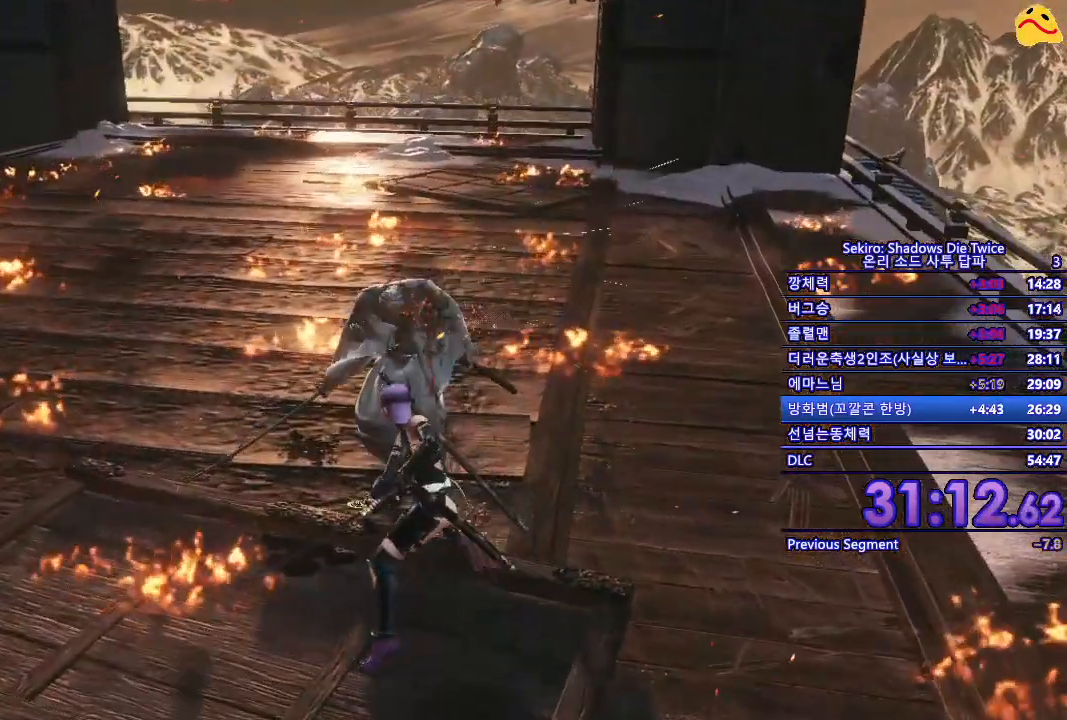
{"dt_ms": 500, "buttons": [], "left_stick": "center", "right_stick": "center", "events": []}
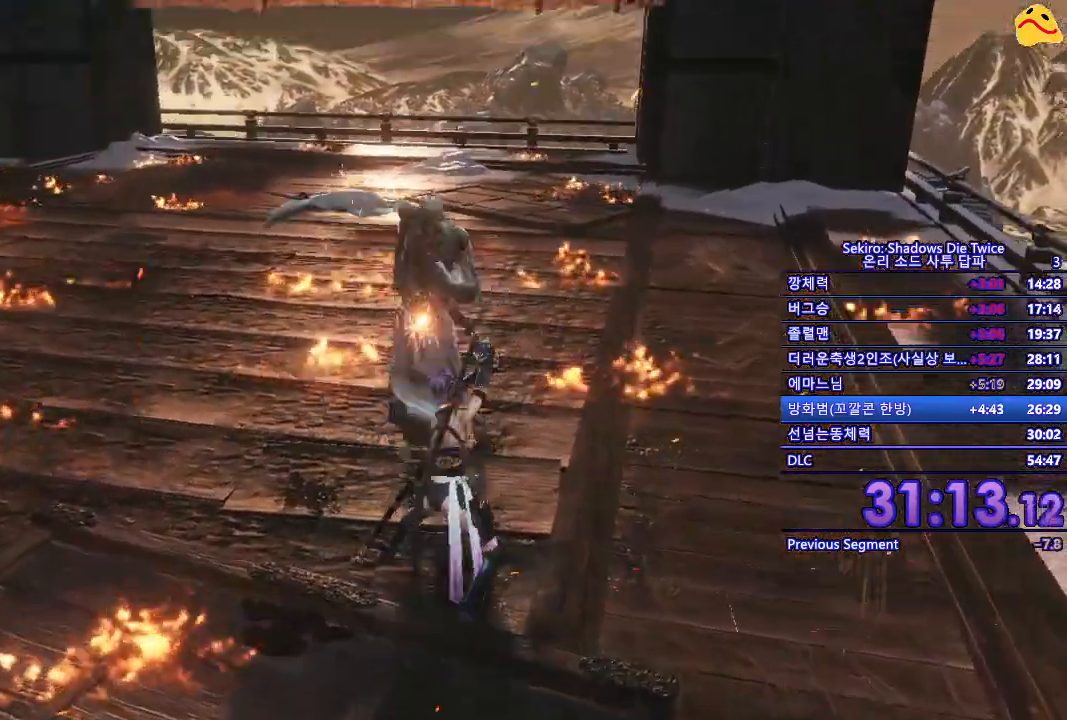
{"dt_ms": 500, "buttons": [], "left_stick": "center", "right_stick": "center", "events": []}
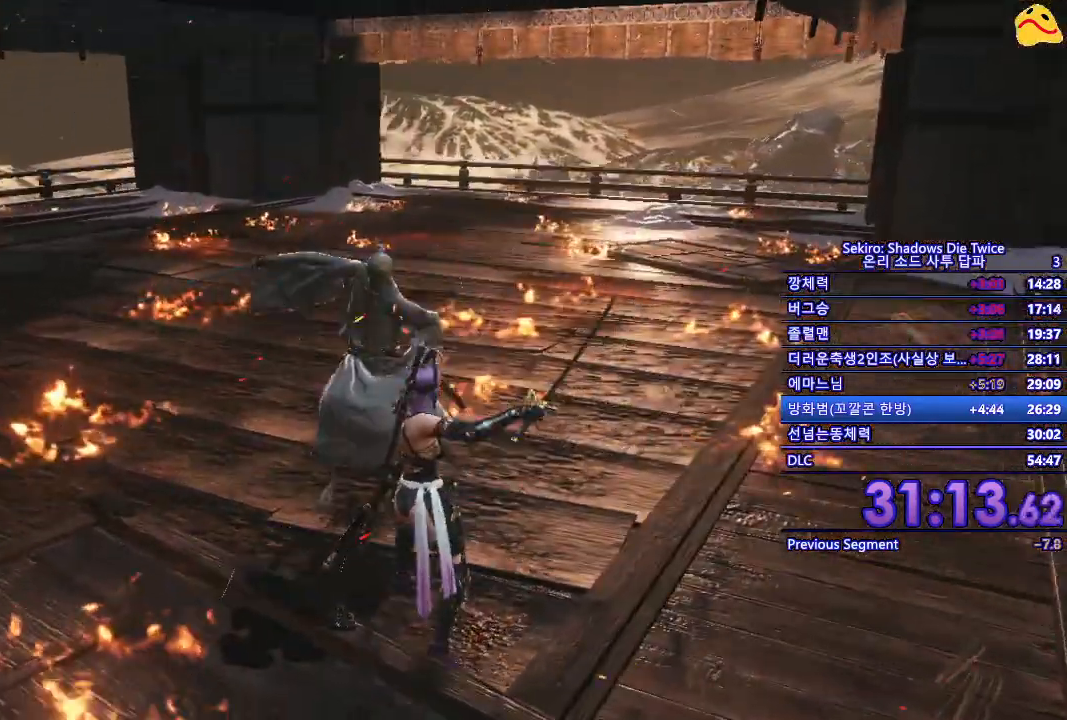
{"dt_ms": 500, "buttons": ["L1"], "left_stick": "center", "right_stick": "center", "events": [[450, "L1", "down"]]}
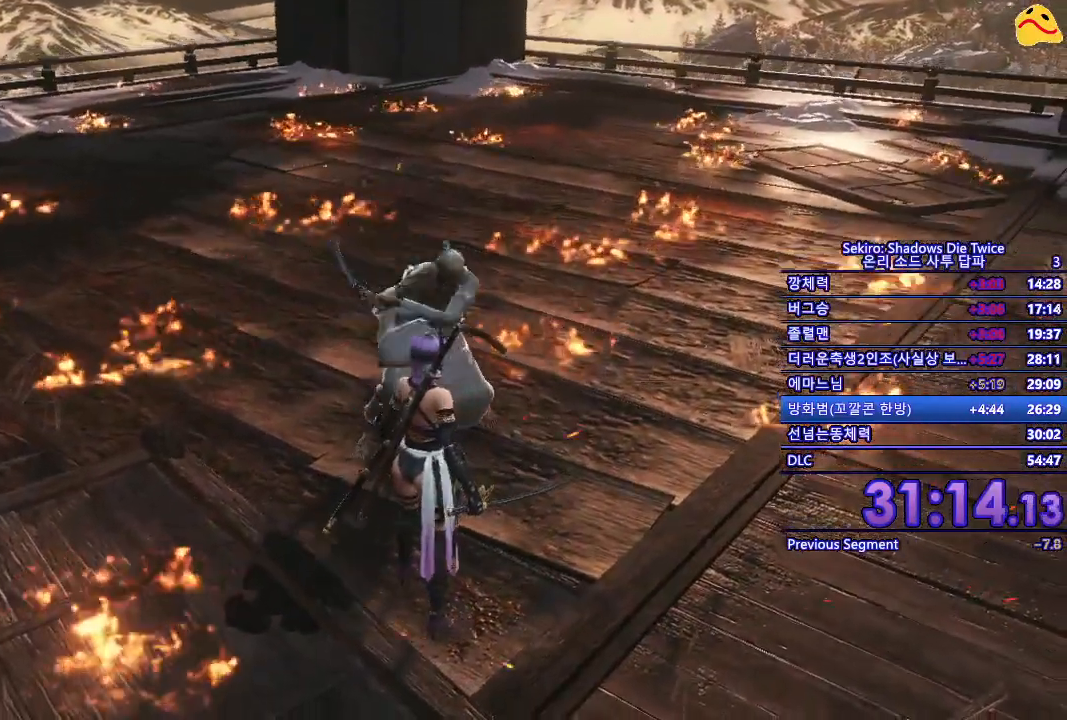
{"dt_ms": 500, "buttons": [], "left_stick": "center", "right_stick": "center", "events": [[150, "L1", "up"]]}
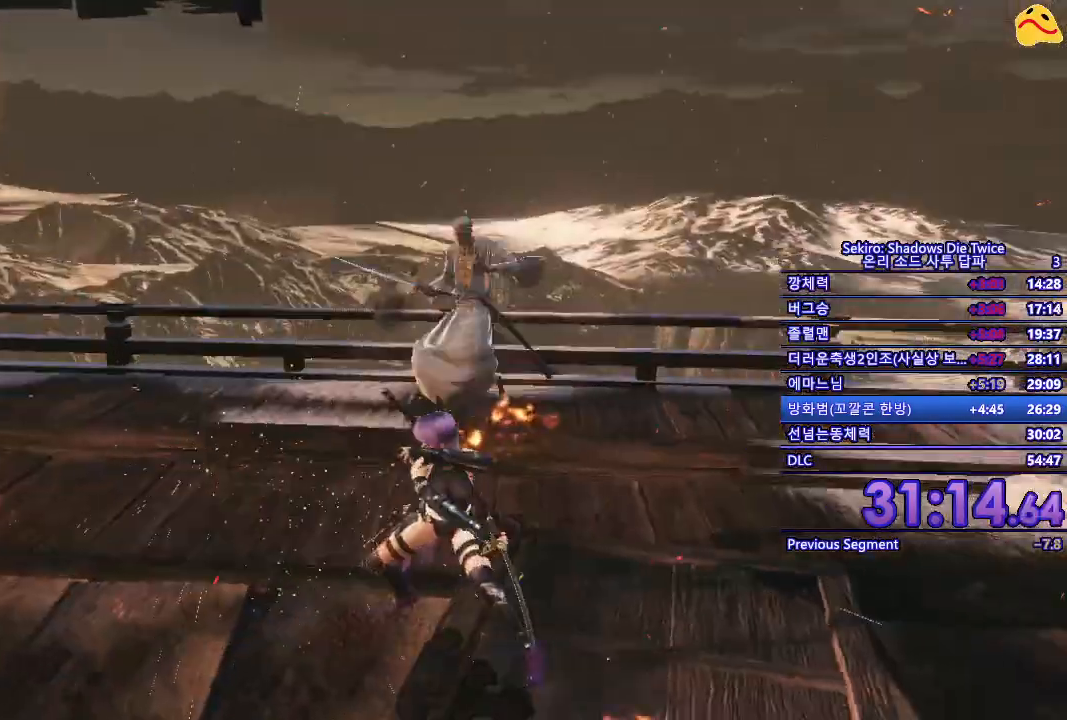
{"dt_ms": 500, "buttons": [], "left_stick": "up-right", "right_stick": "center", "events": [[417, "left_stick", "up-right"]]}
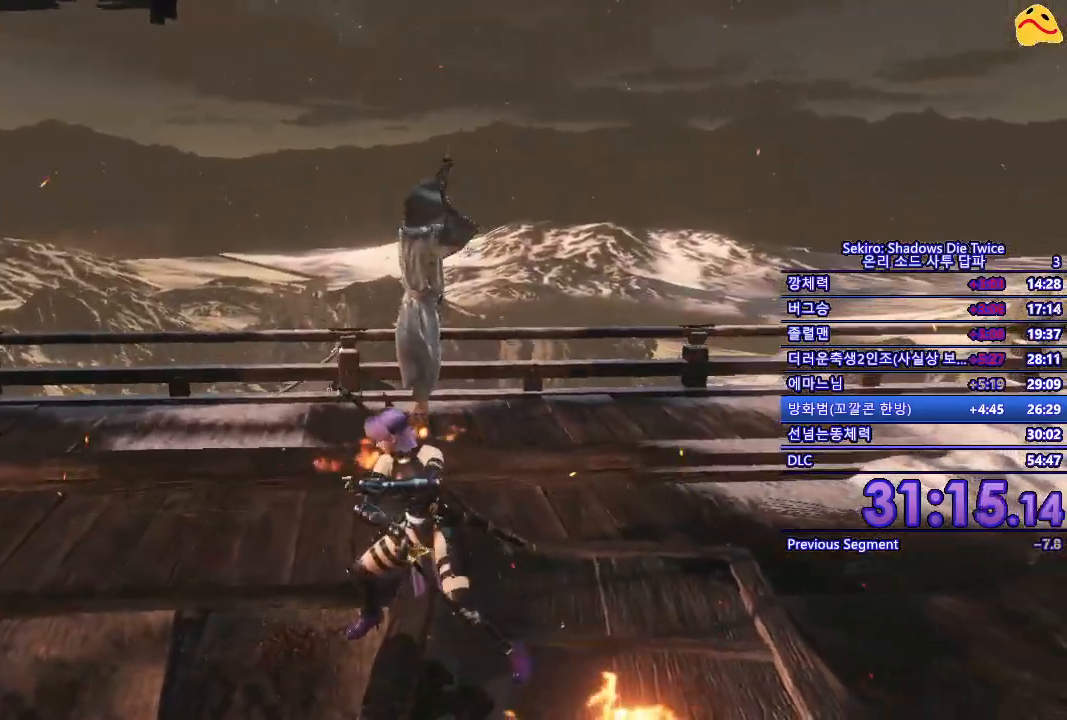
{"dt_ms": 500, "buttons": [], "left_stick": "up", "right_stick": "center", "events": [[250, "left_stick", "up"]]}